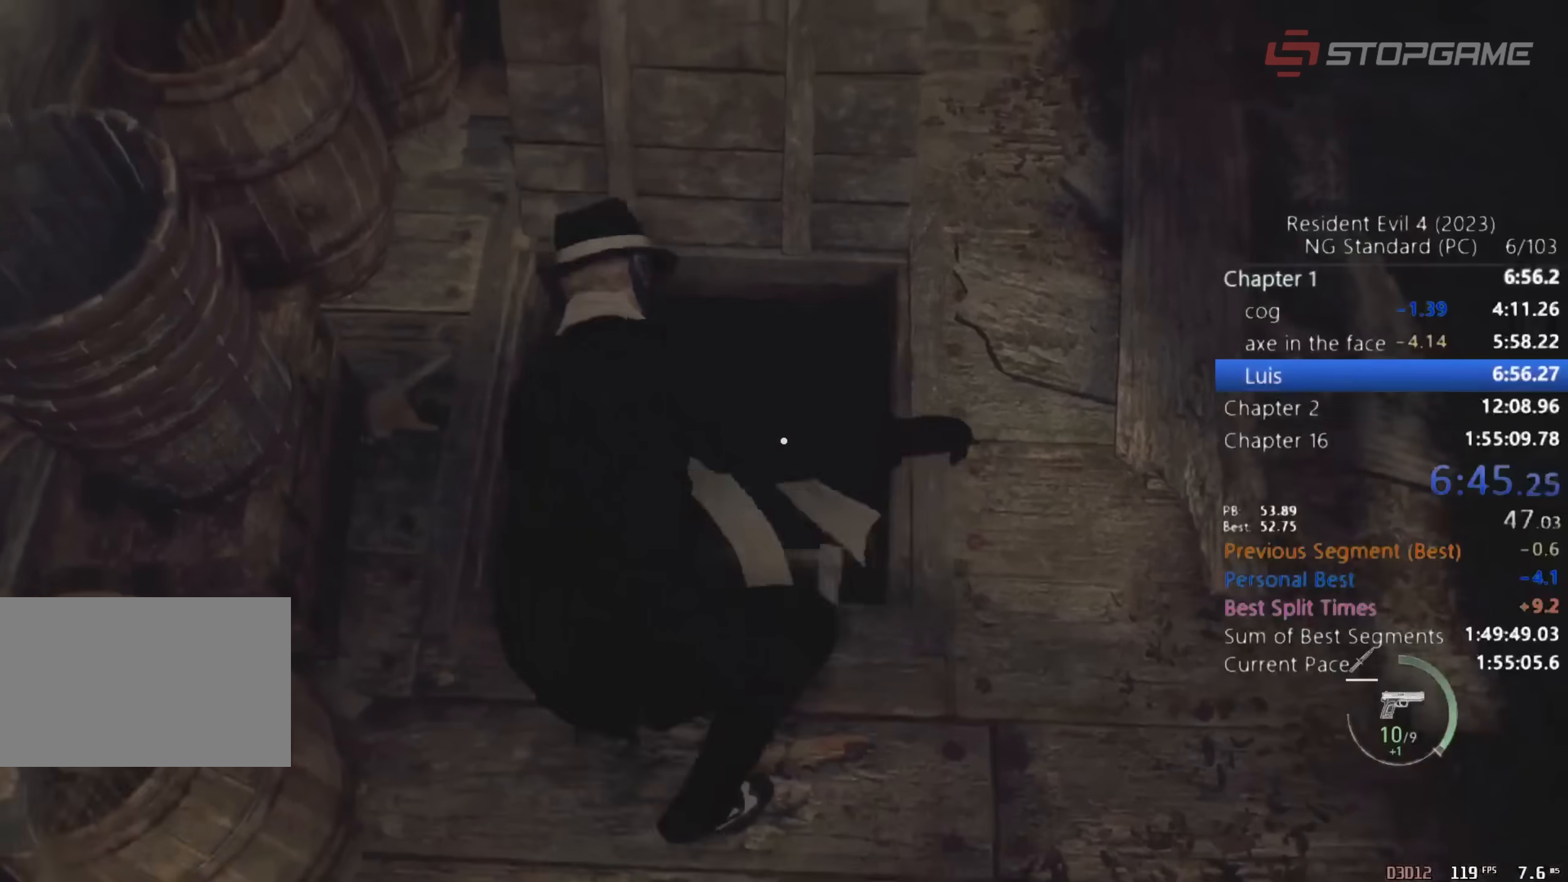
Gameplay with keyboard and mouse; each line is a JSON object with the keys and mouse buttons held at the frame after it. "events" lists presses ("down") and releases ("up") of "1", "2", "3", "4", "5", "a", "alt", "c", "caps_lock", "ctrl", "d", "e", "q", "r", "return", "s", "shift", "space", "t", "tab", "v", "w", "x", "z" and "mouse_wheel" between this image and that frame as [ms after this image, input, new state], when the widget could be followed in between. "mouse_wheel" = the "wheel" button of the "mouse" list. No other keys are recorded. "wheel" means that the mouse wheel is clicked or scrolled. Not read: mouse_move.
{"keys": ["shift", "w"], "mouse": [], "events": [[83, "e", "down"], [133, "e", "up"], [417, "shift", "down"]]}
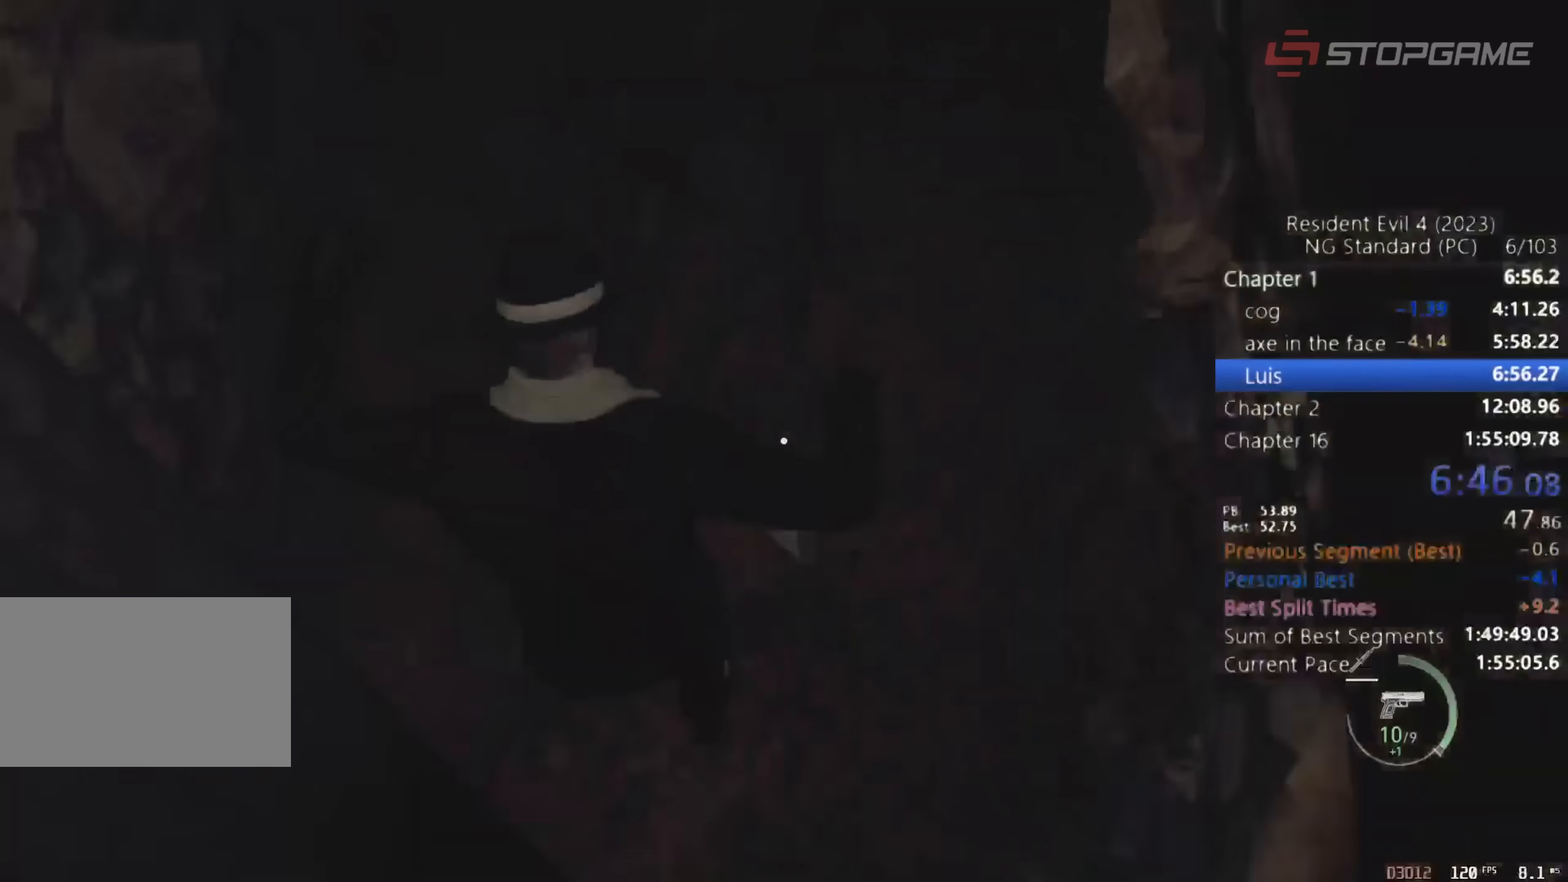
{"keys": ["shift", "w"], "mouse": [], "events": []}
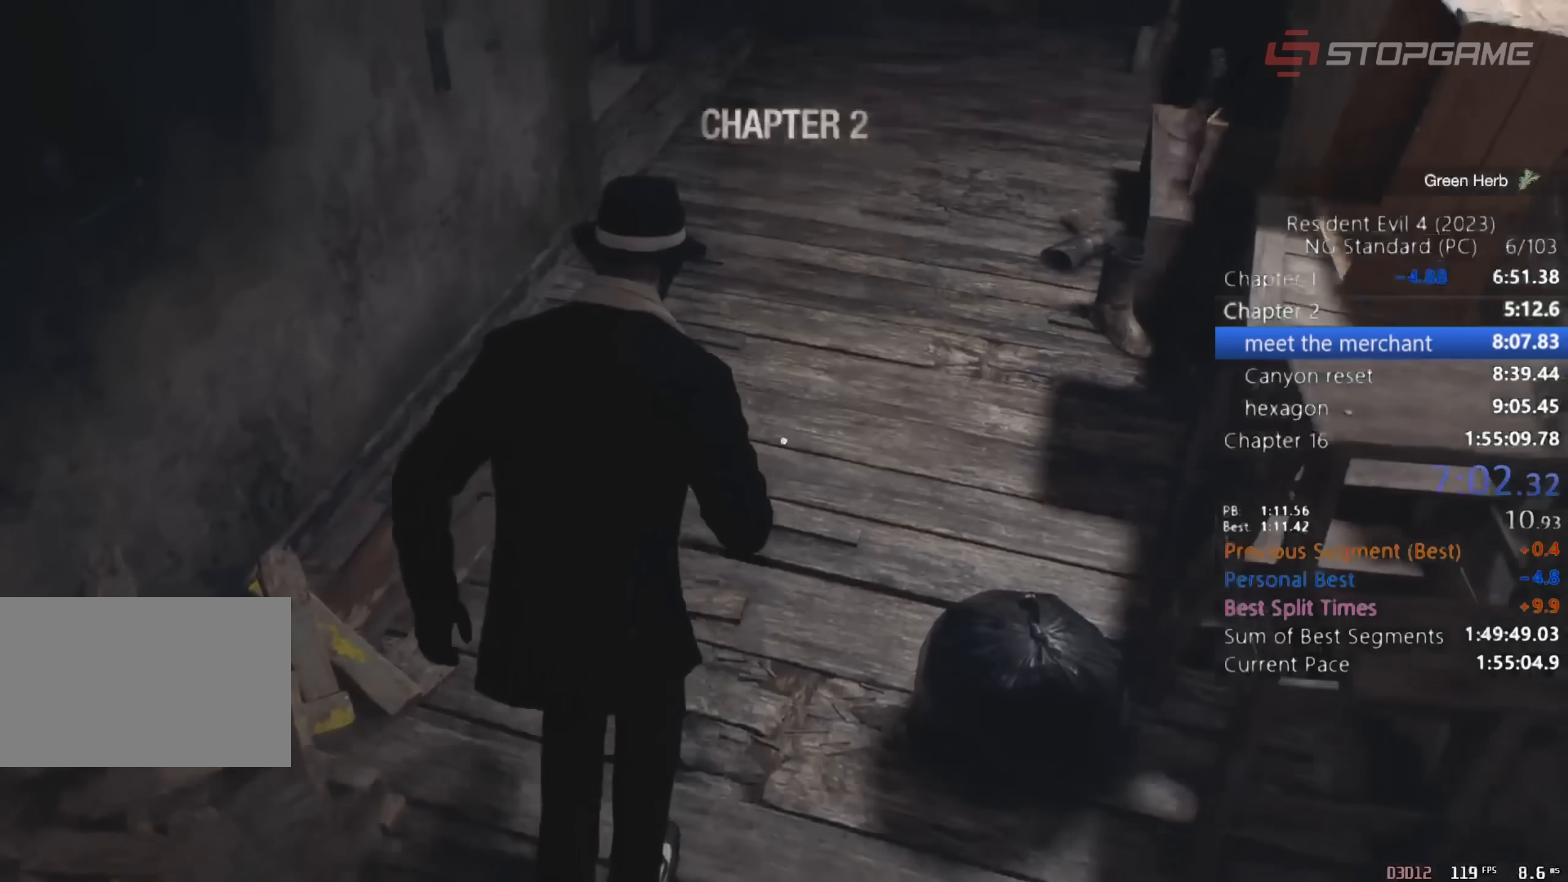
{"keys": ["shift", "w"], "mouse": [], "events": []}
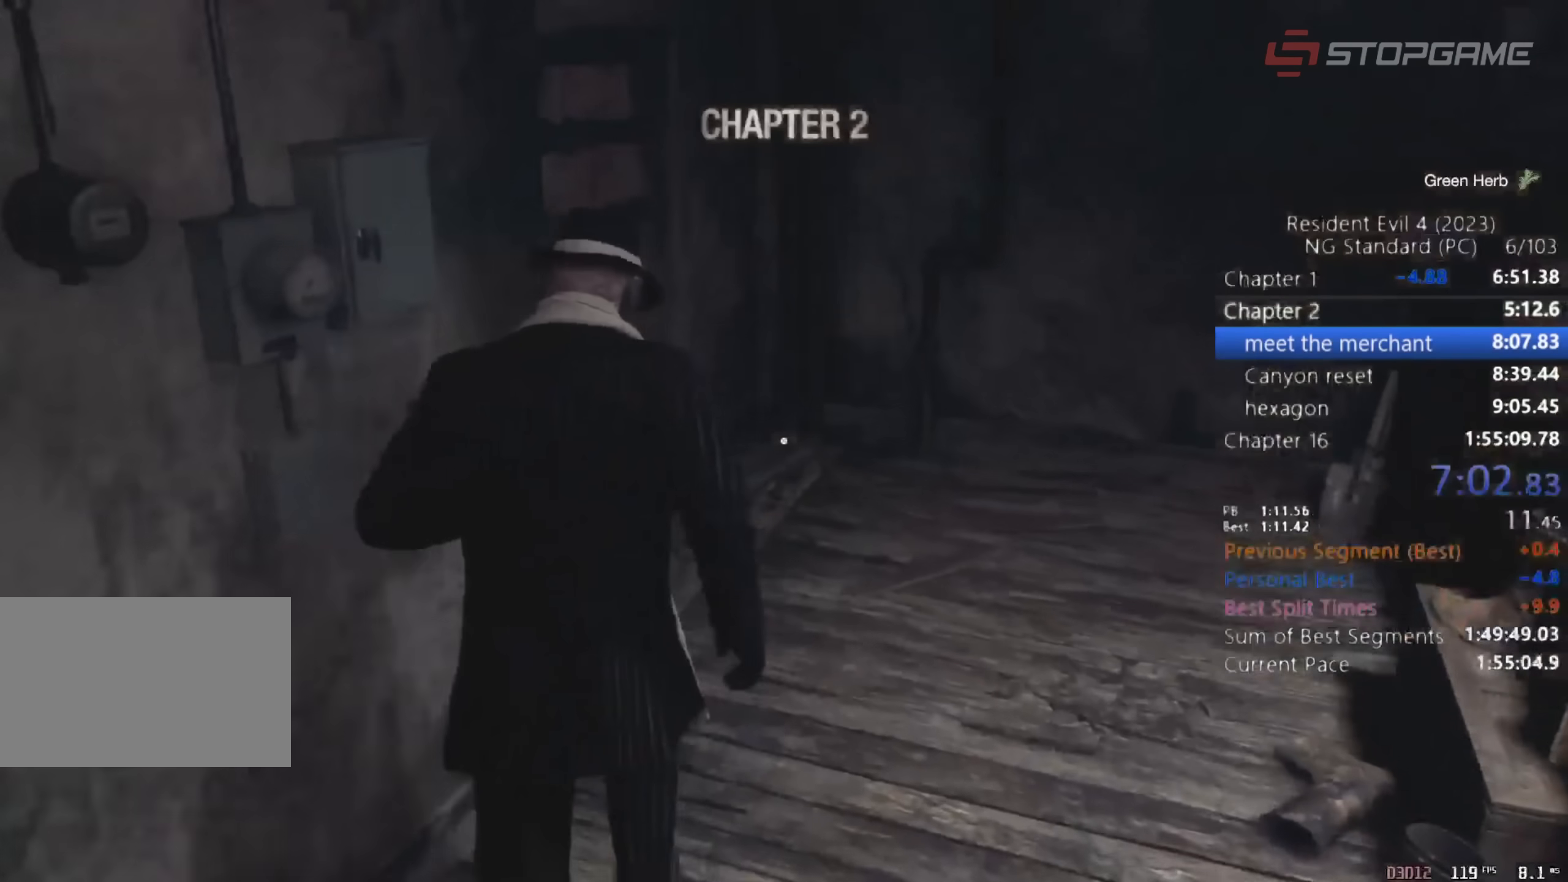
{"keys": ["shift", "w"], "mouse": [], "events": []}
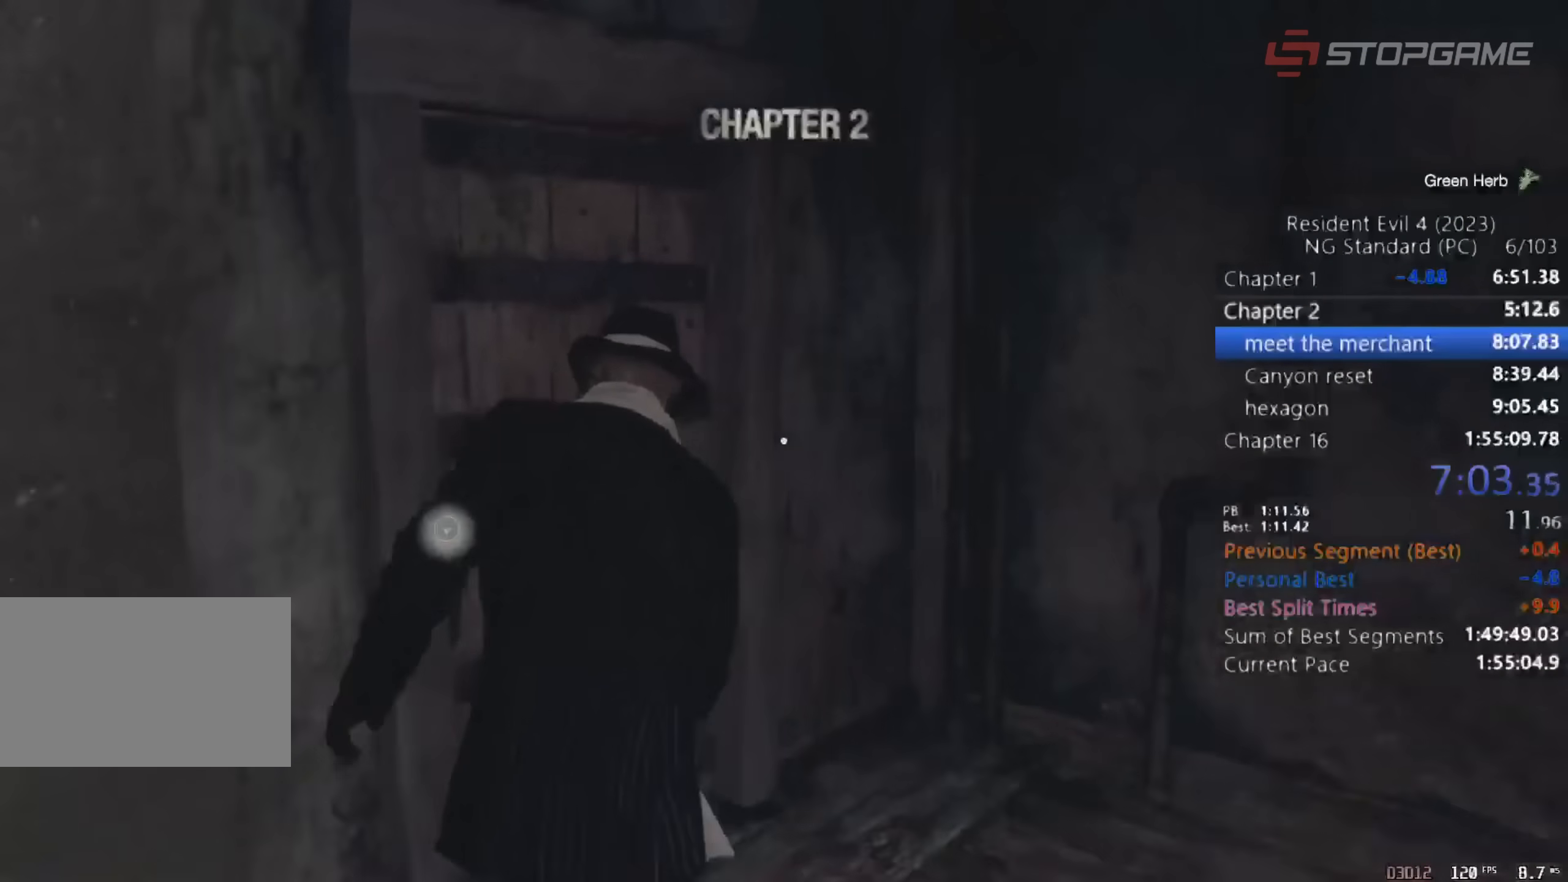
{"keys": ["a", "shift", "w"], "mouse": [], "events": [[100, "a", "down"]]}
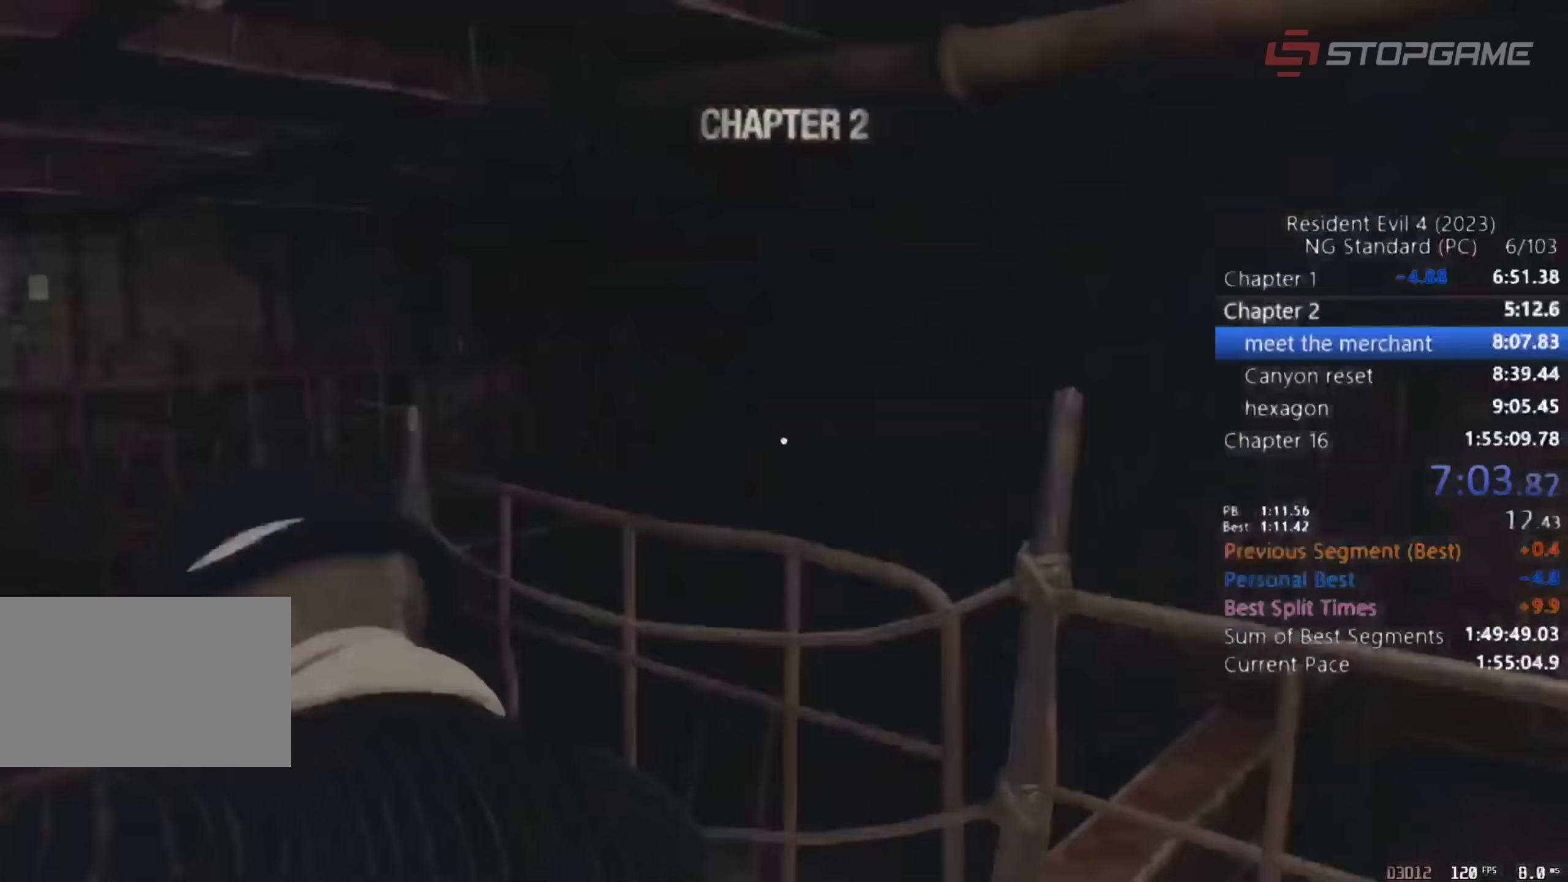
{"keys": ["shift", "w"], "mouse": [], "events": [[200, "a", "up"]]}
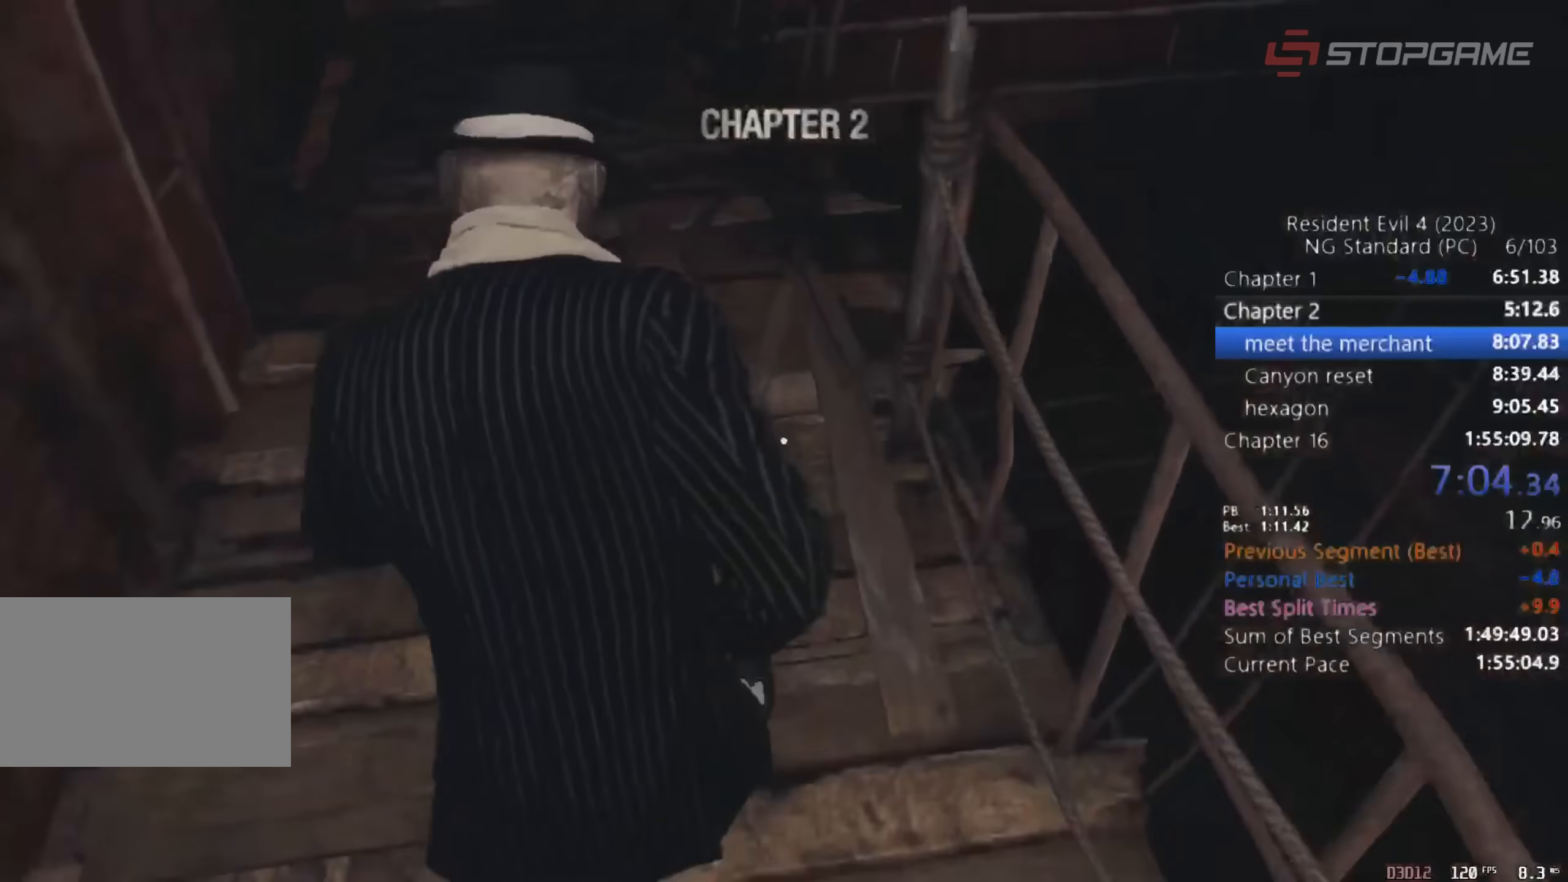
{"keys": ["shift", "w"], "mouse": [], "events": [[183, "a", "down"], [267, "a", "up"]]}
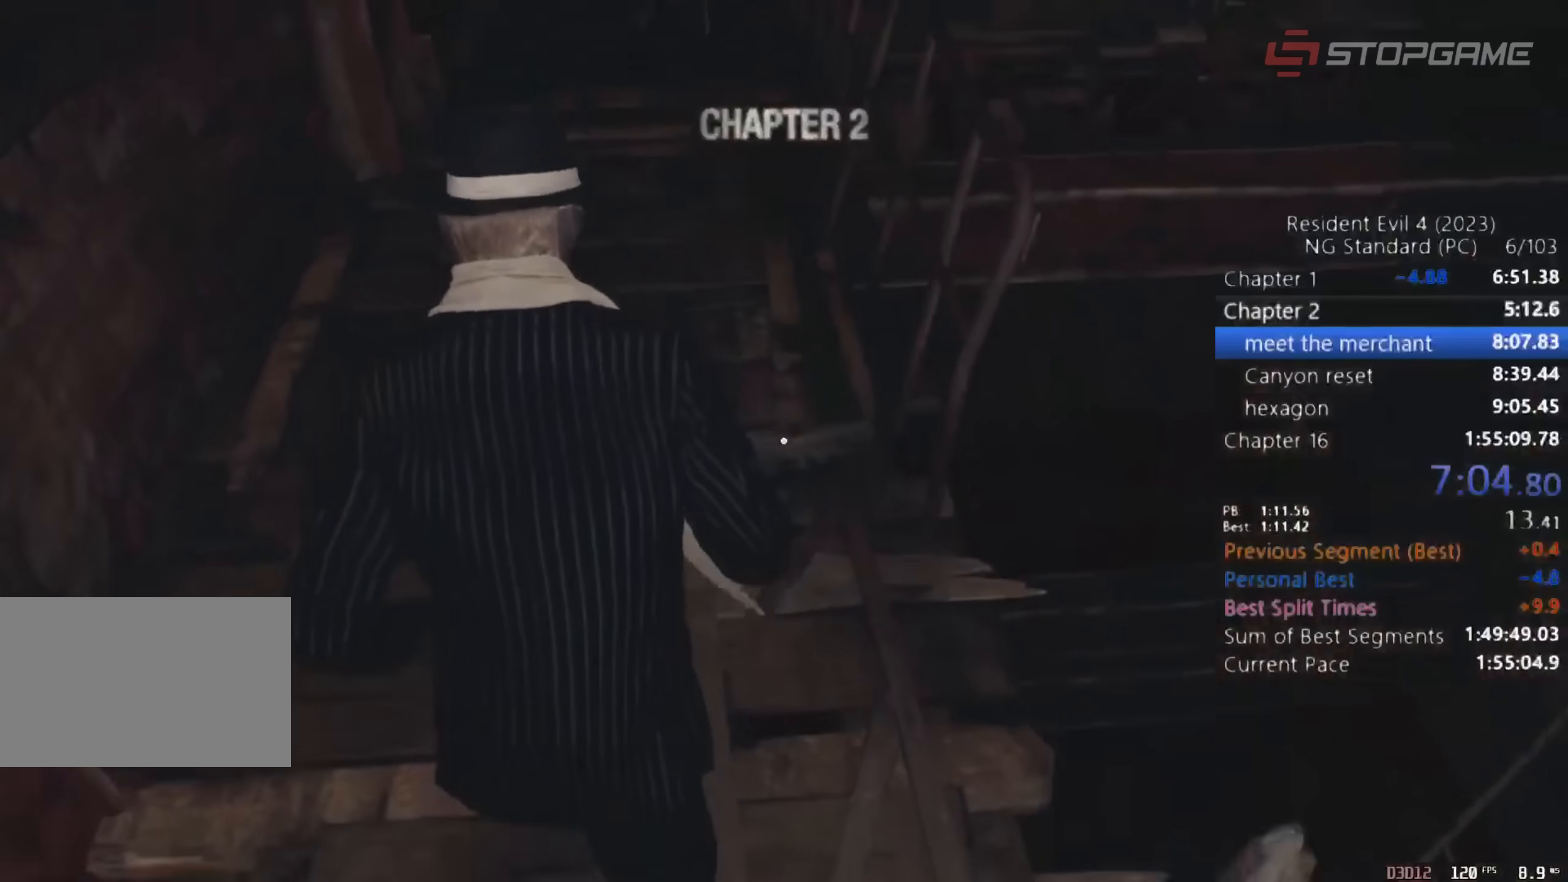
{"keys": ["shift", "w"], "mouse": [], "events": []}
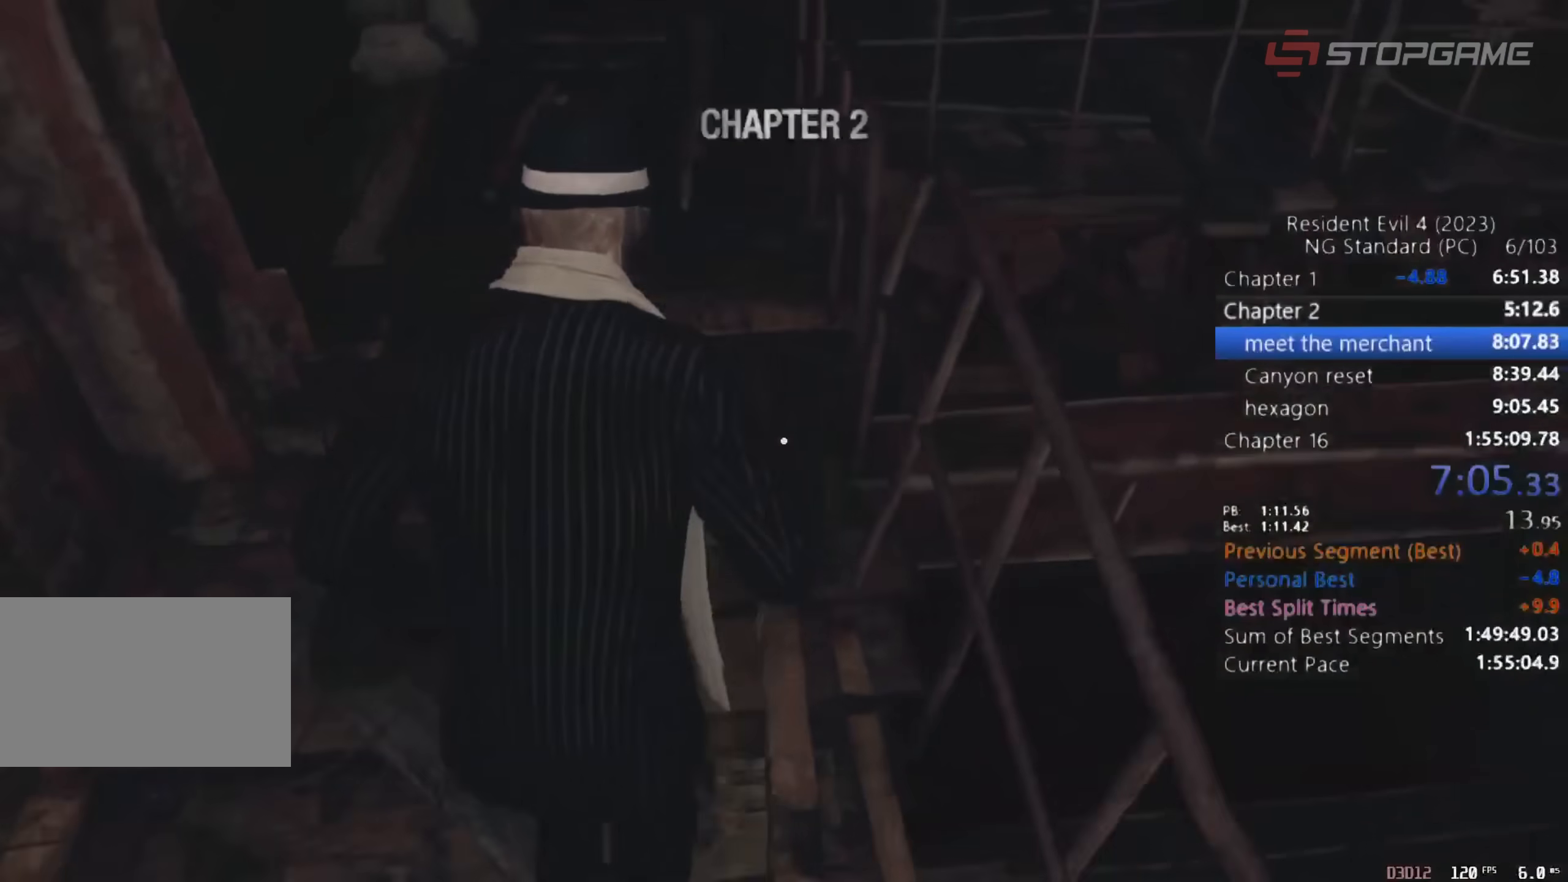
{"keys": ["shift", "w"], "mouse": [], "events": []}
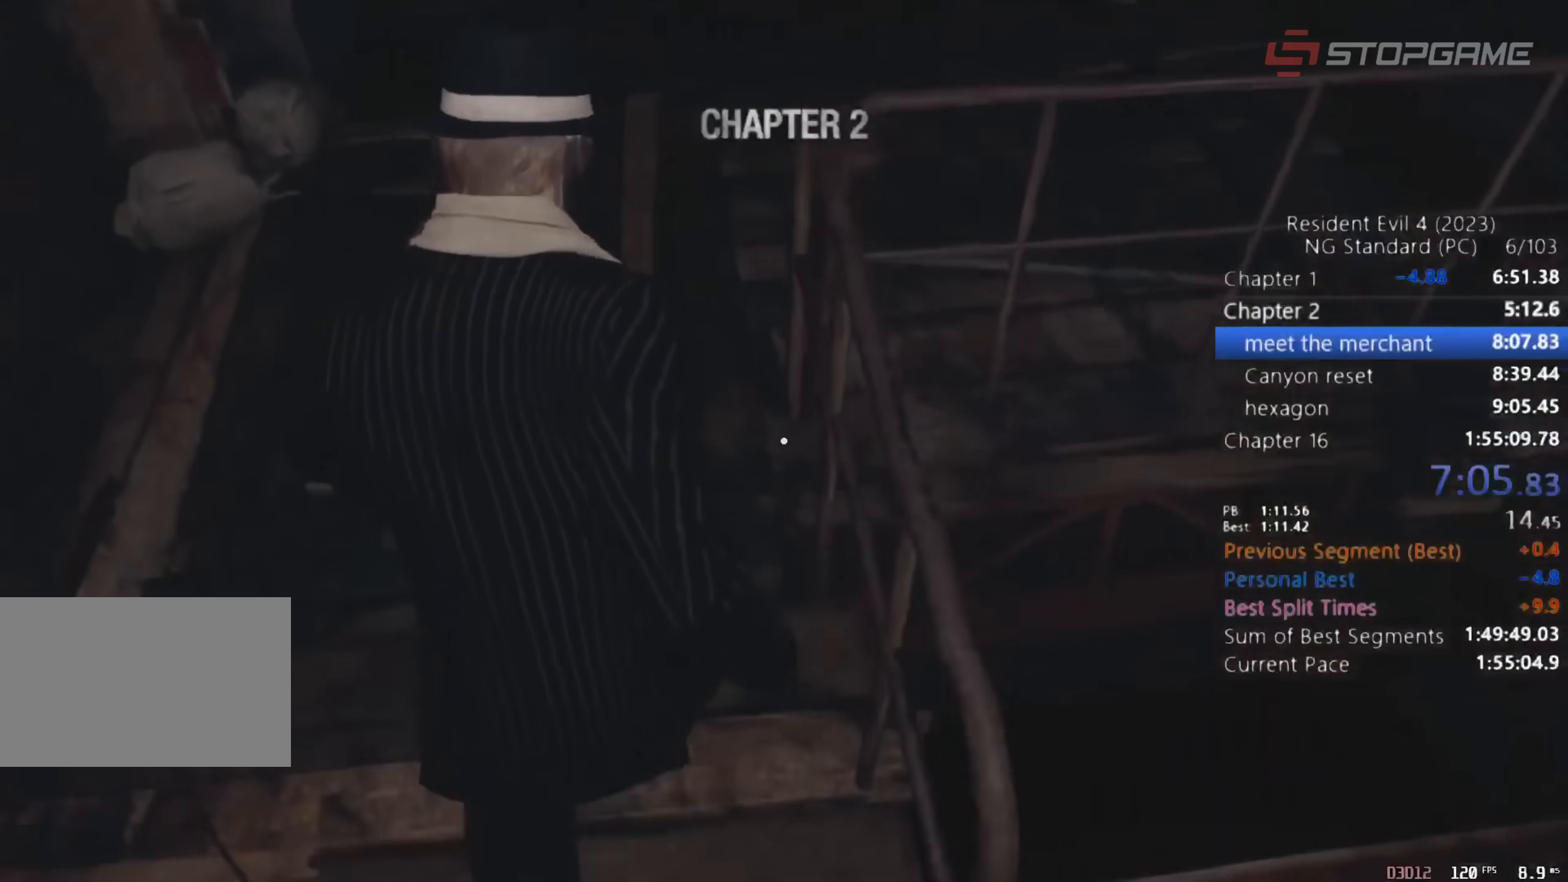
{"keys": ["shift", "w"], "mouse": [], "events": [[267, "d", "down"], [500, "d", "up"]]}
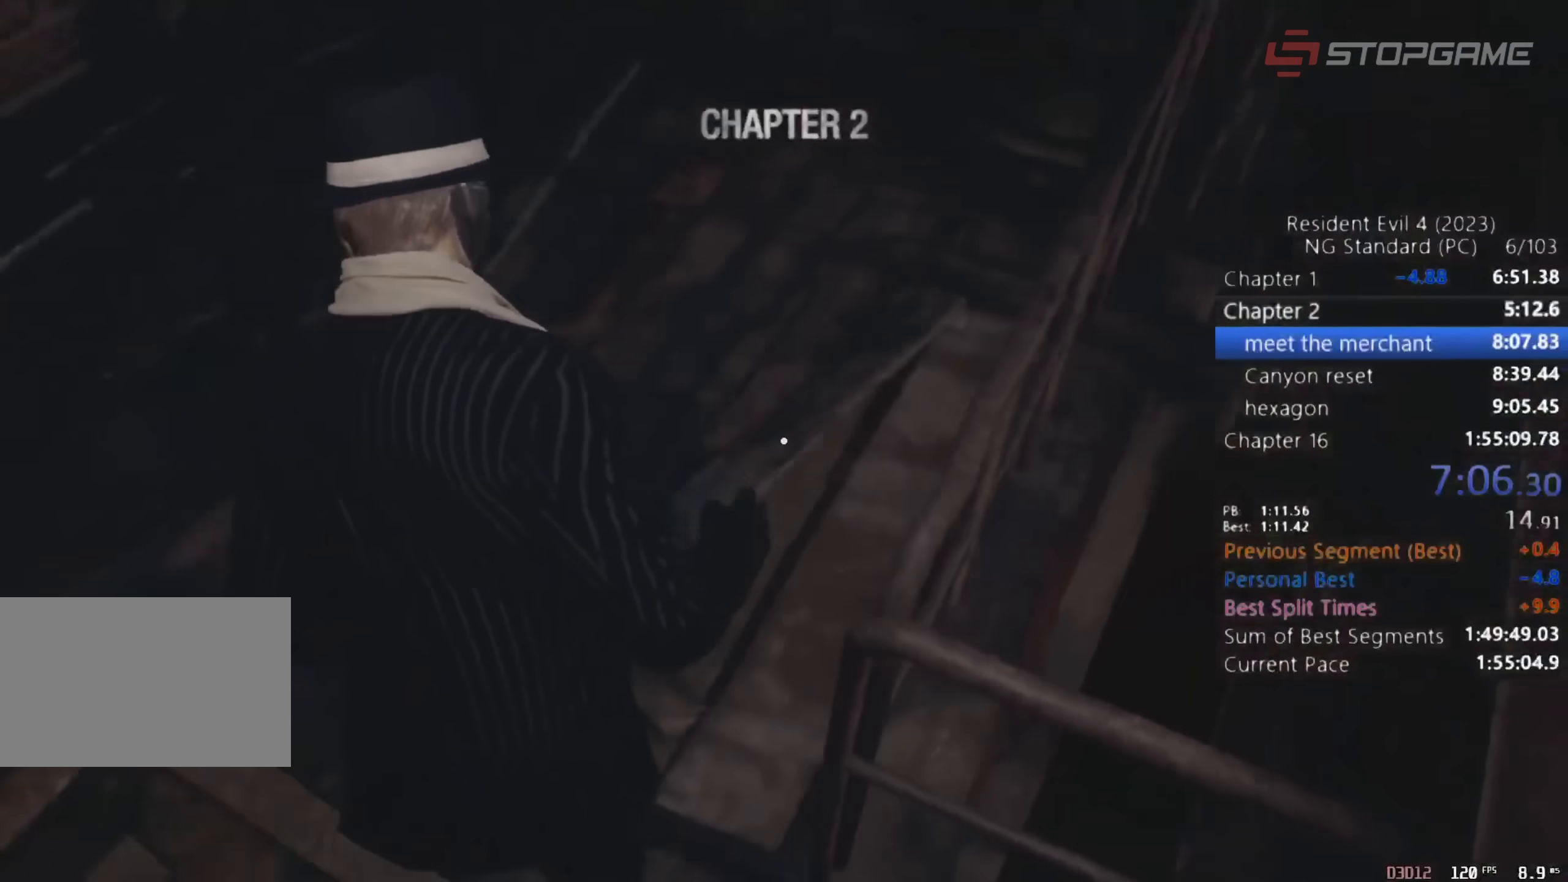
{"keys": ["shift", "w"], "mouse": [], "events": []}
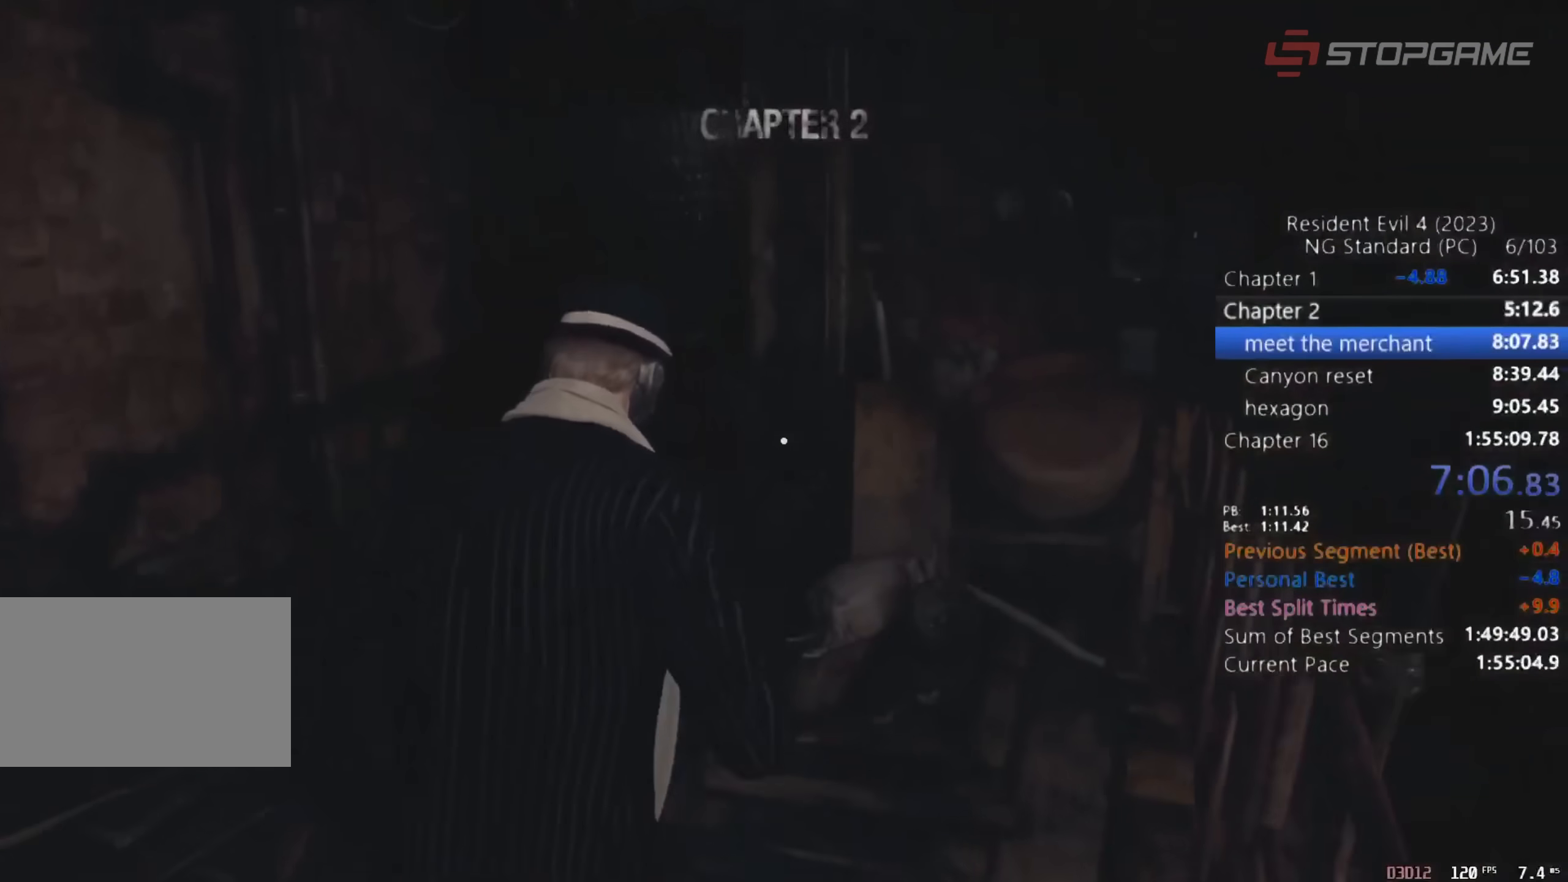
{"keys": ["shift", "w"], "mouse": [], "events": []}
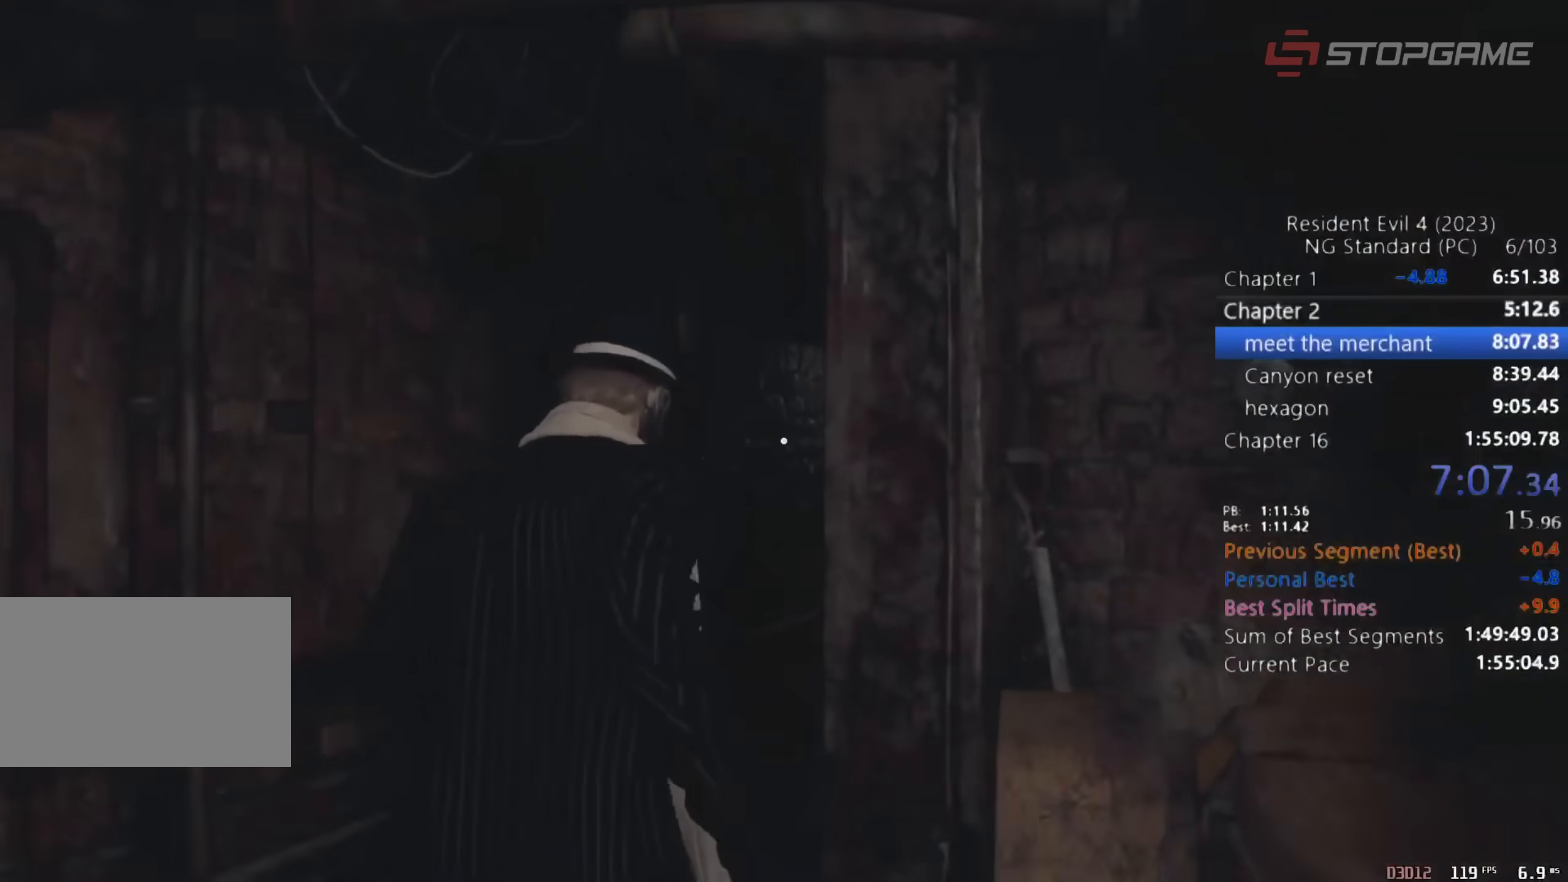
{"keys": ["shift", "w"], "mouse": [], "events": []}
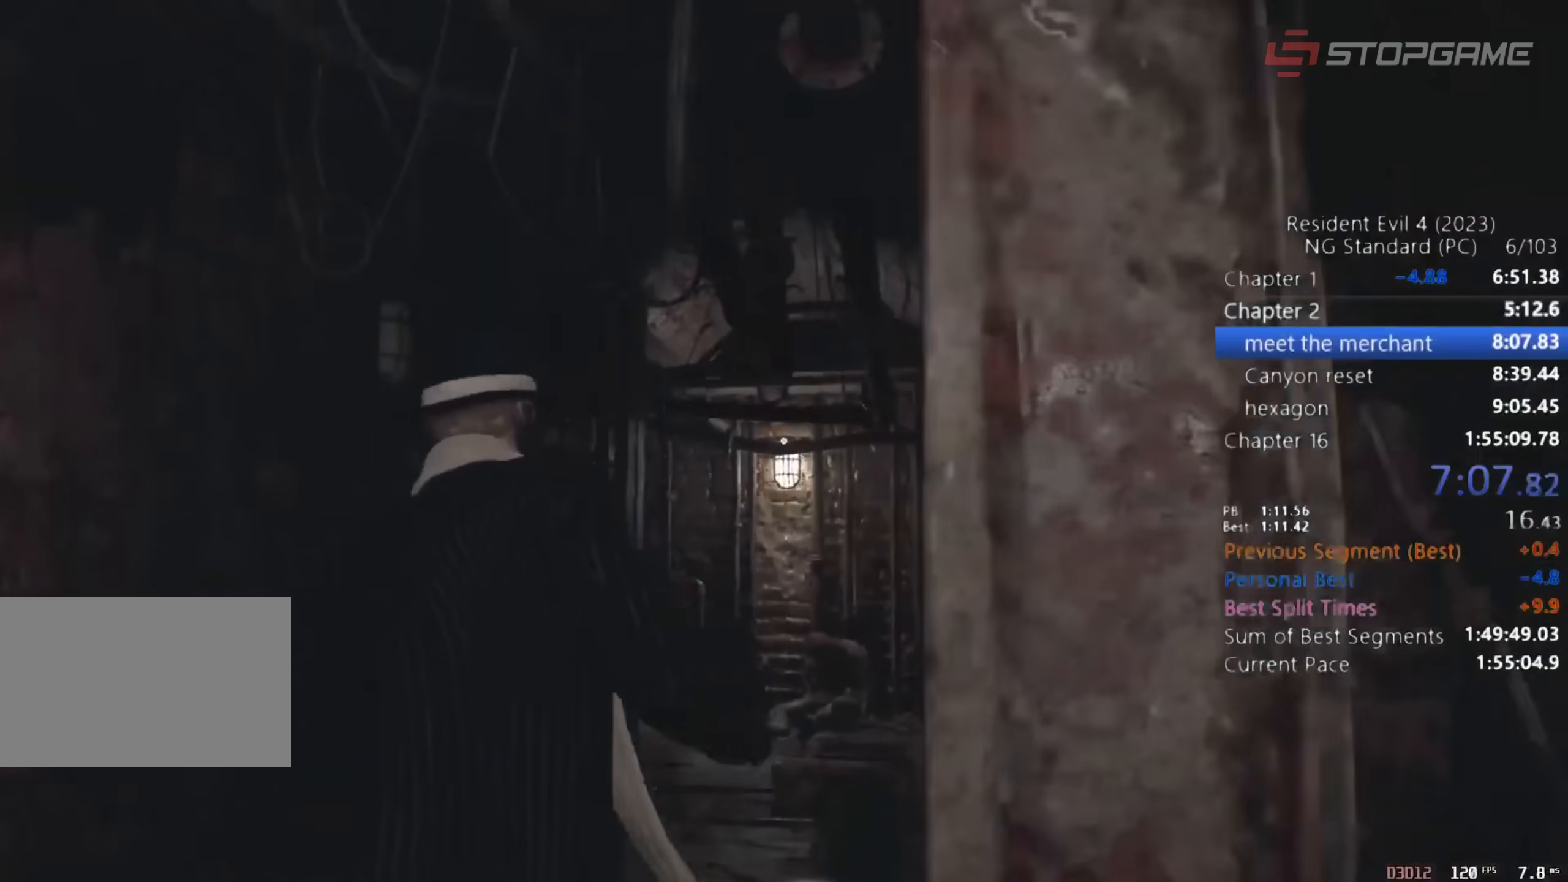
{"keys": ["shift", "w"], "mouse": [], "events": []}
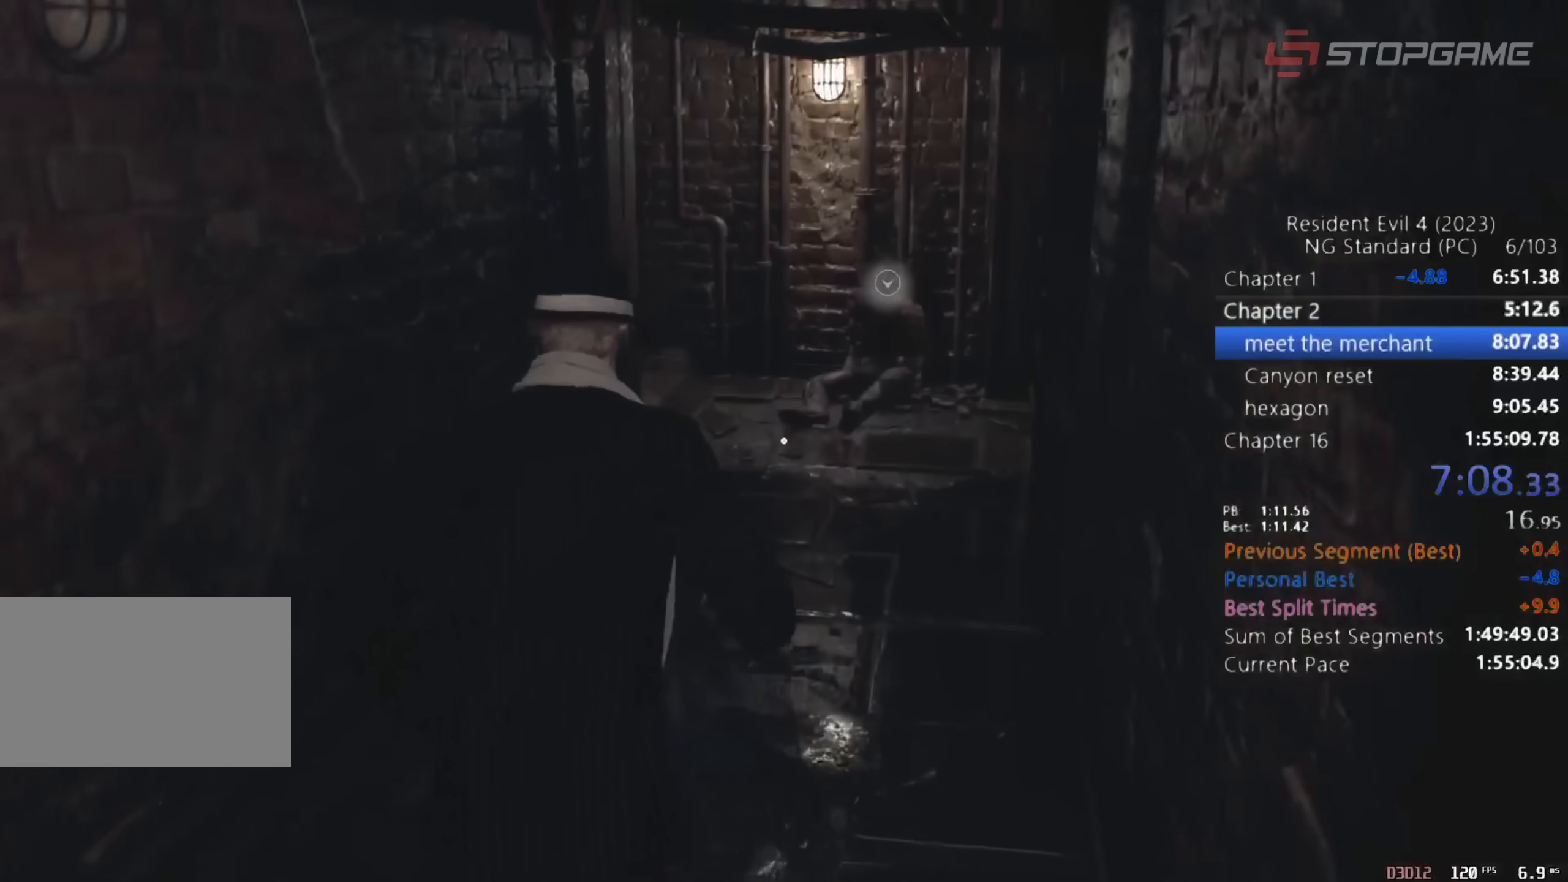
{"keys": ["shift", "w"], "mouse": [], "events": []}
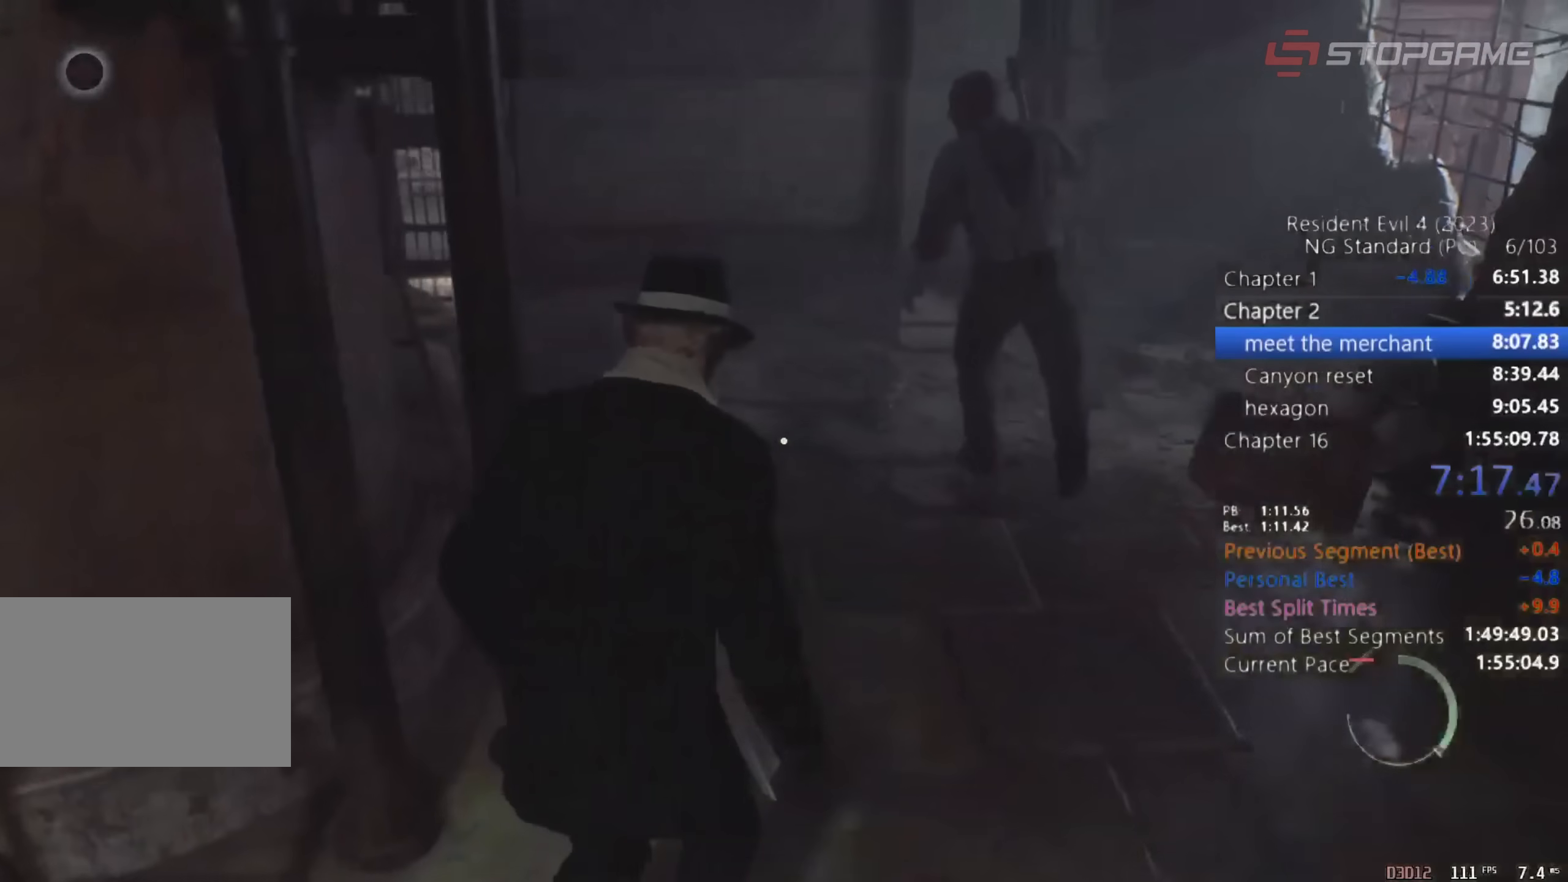
{"keys": ["shift", "w"], "mouse": [], "events": []}
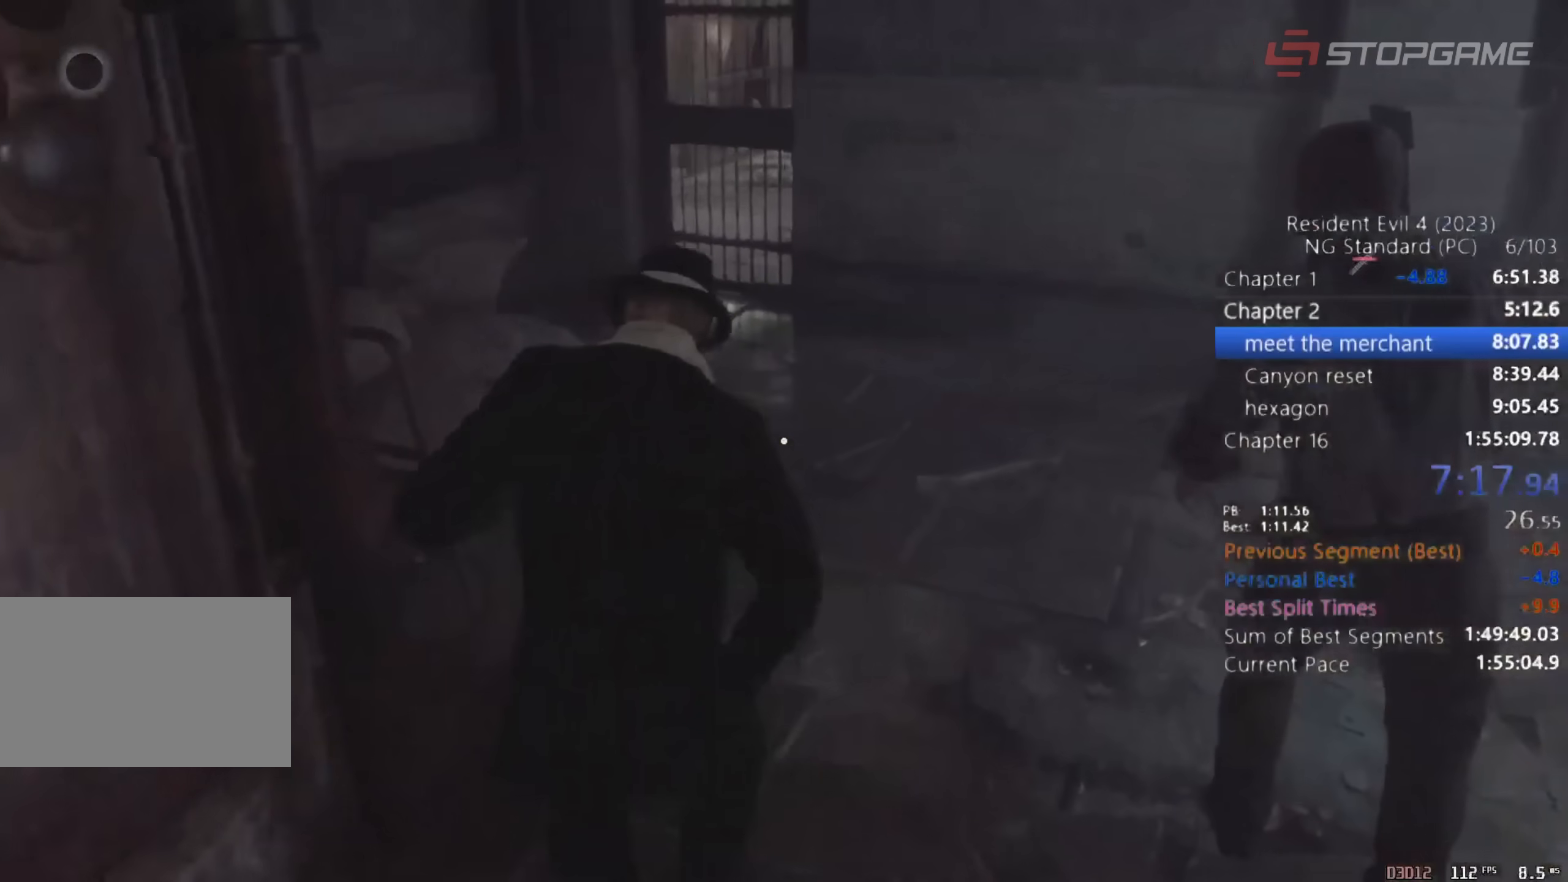
{"keys": ["shift", "w"], "mouse": [], "events": []}
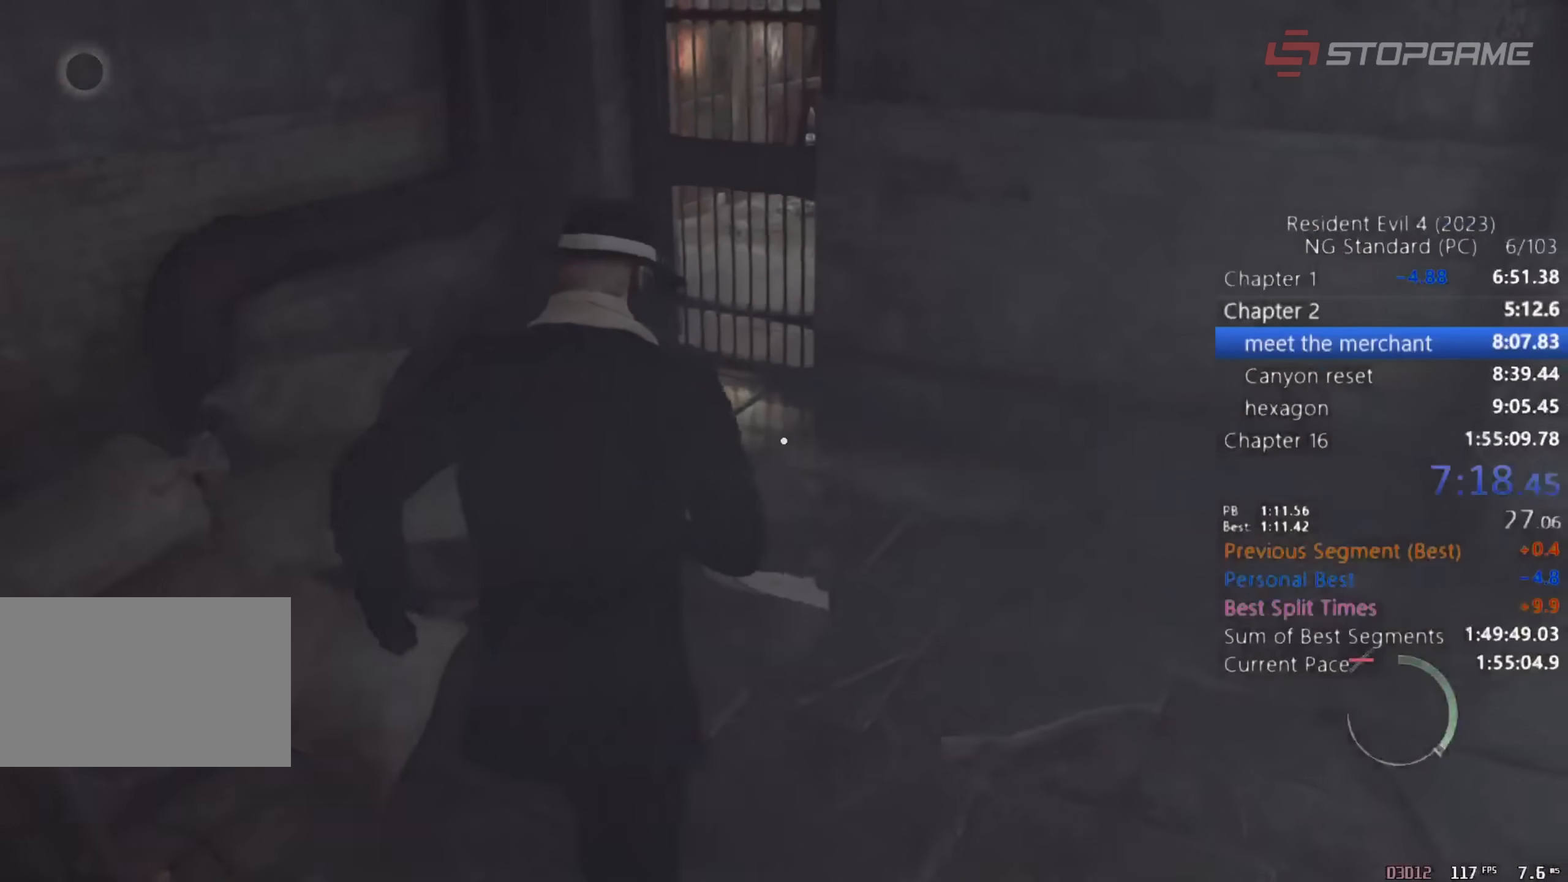
{"keys": ["shift", "w"], "mouse": [], "events": []}
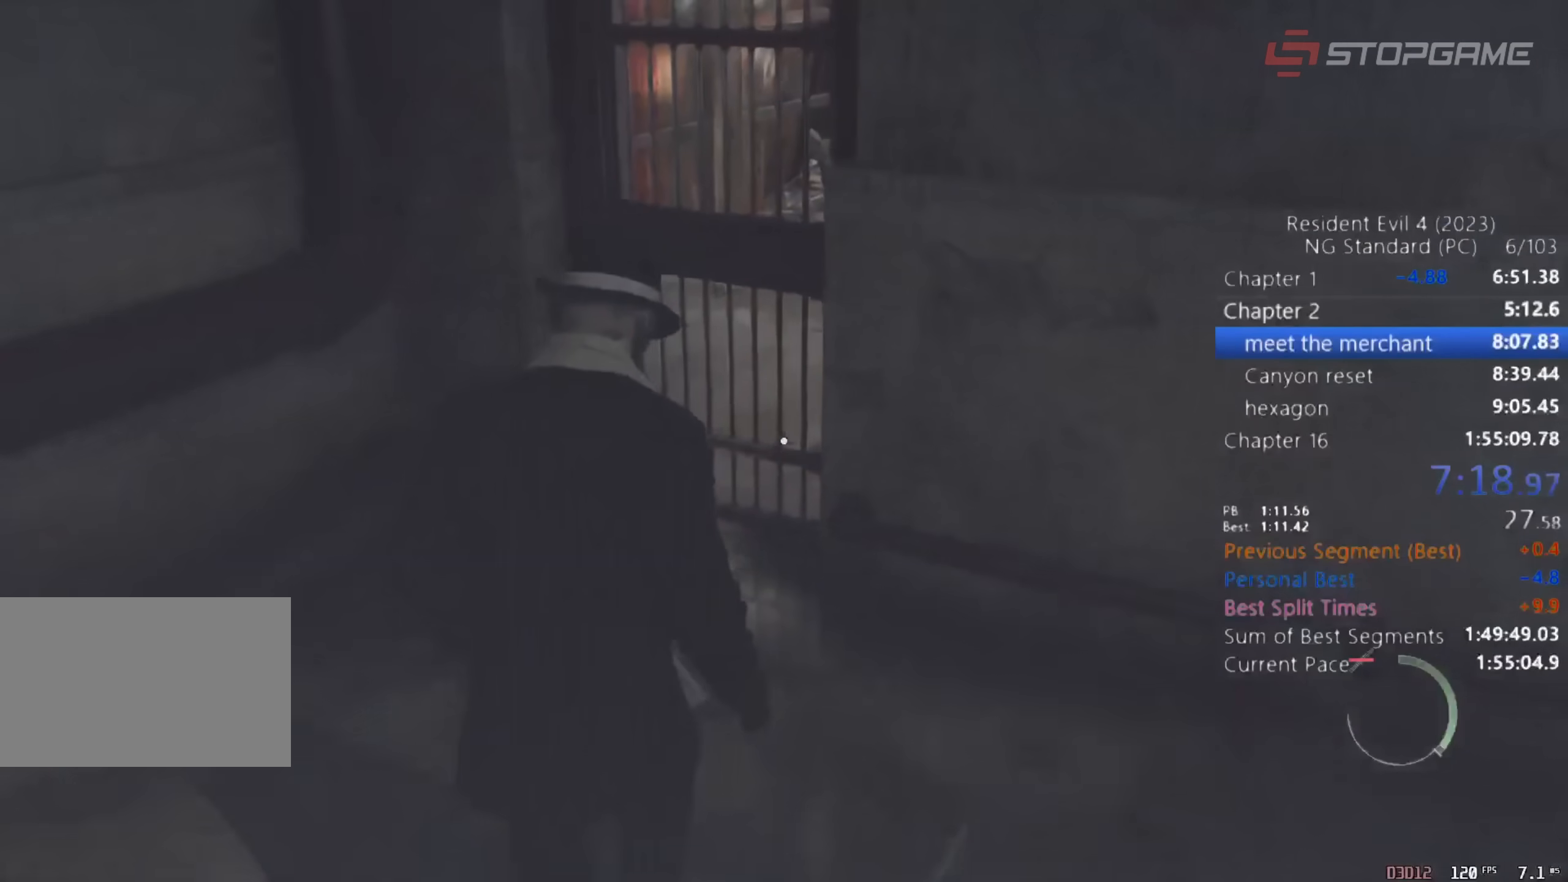
{"keys": ["shift", "w"], "mouse": [], "events": [[350, "e", "down"], [500, "e", "up"]]}
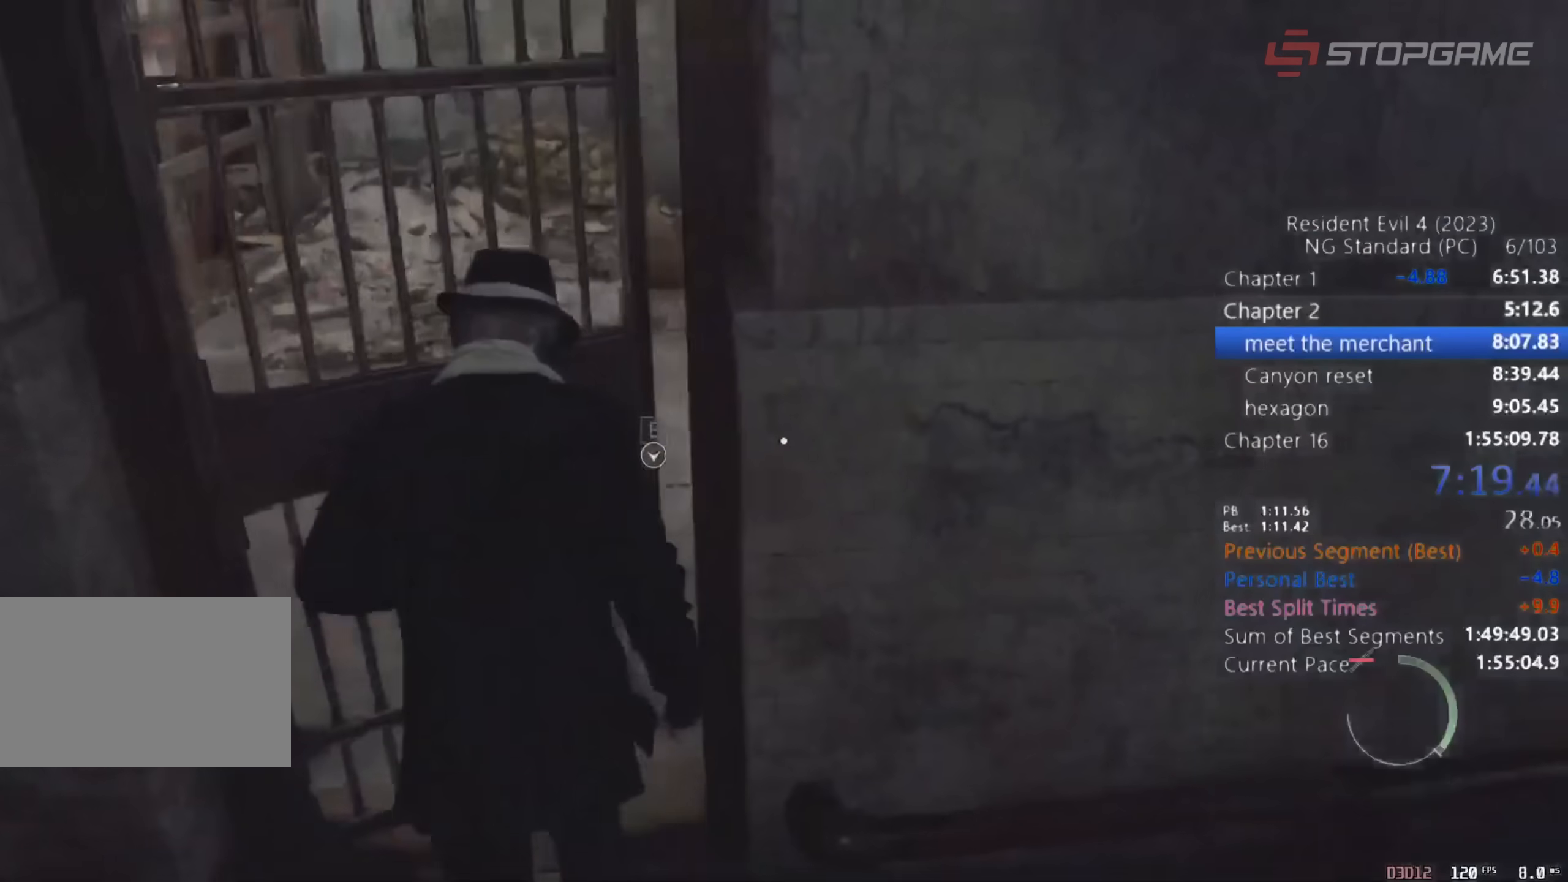
{"keys": ["shift", "w"], "mouse": [], "events": []}
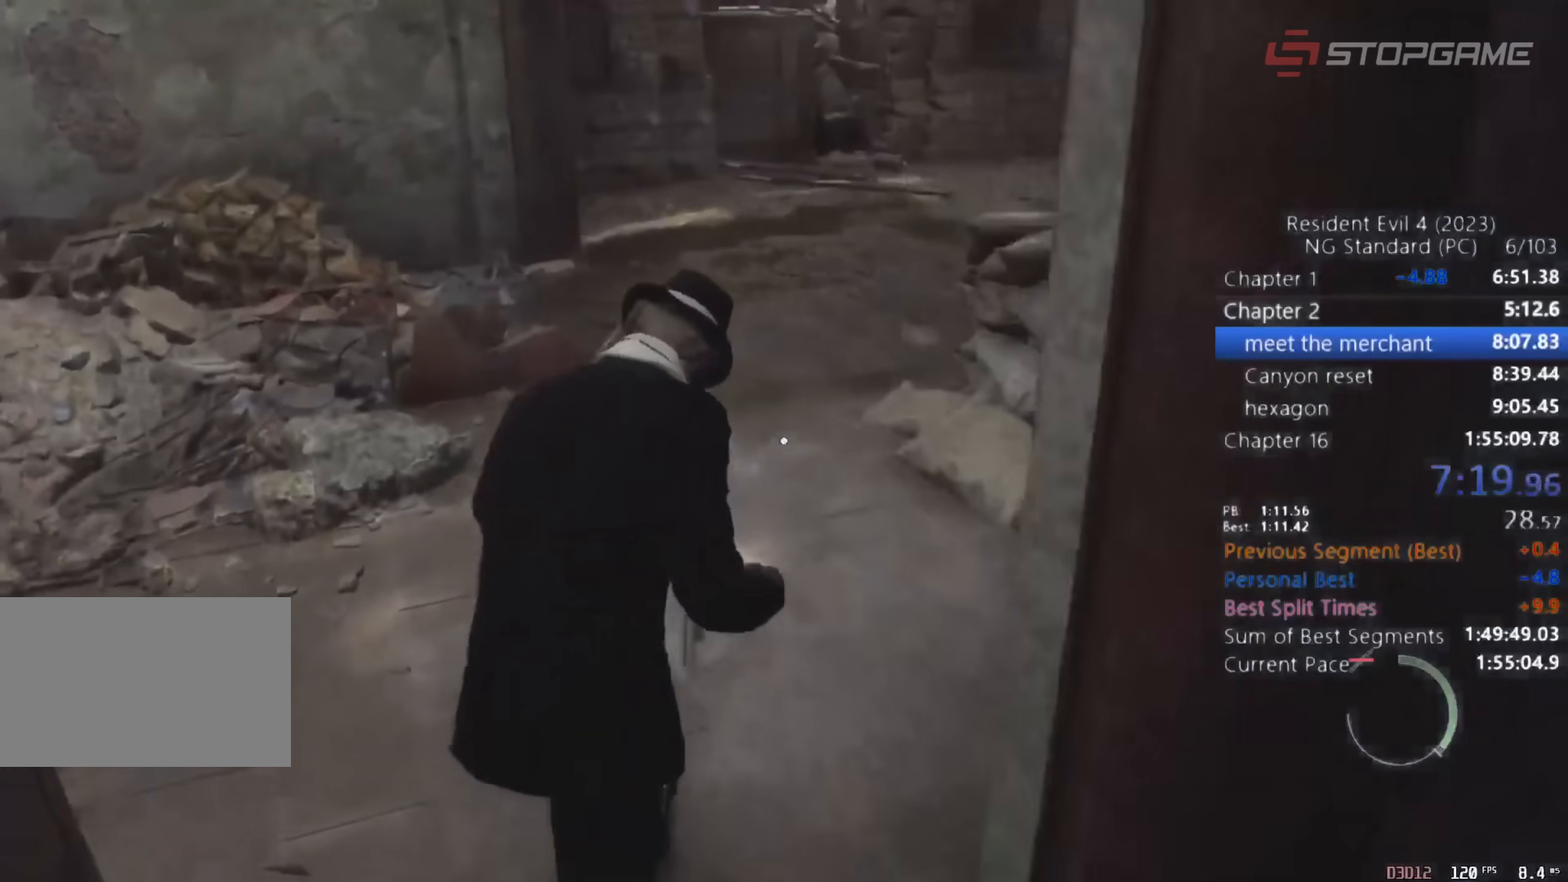
{"keys": ["a", "shift", "w"], "mouse": [], "events": [[333, "a", "down"]]}
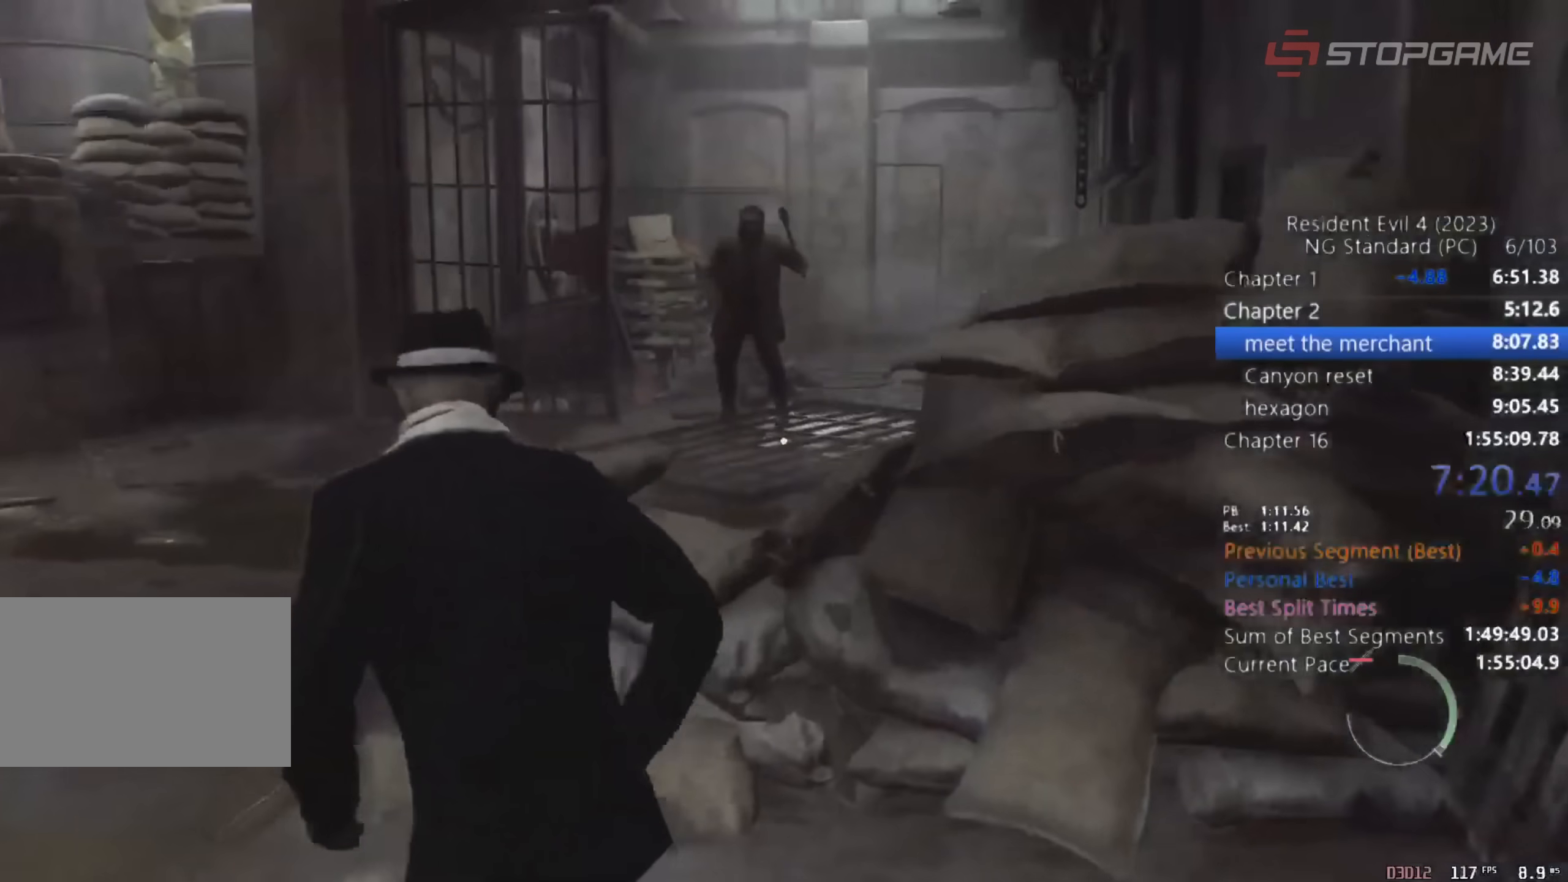
{"keys": ["a", "shift", "w"], "mouse": [], "events": []}
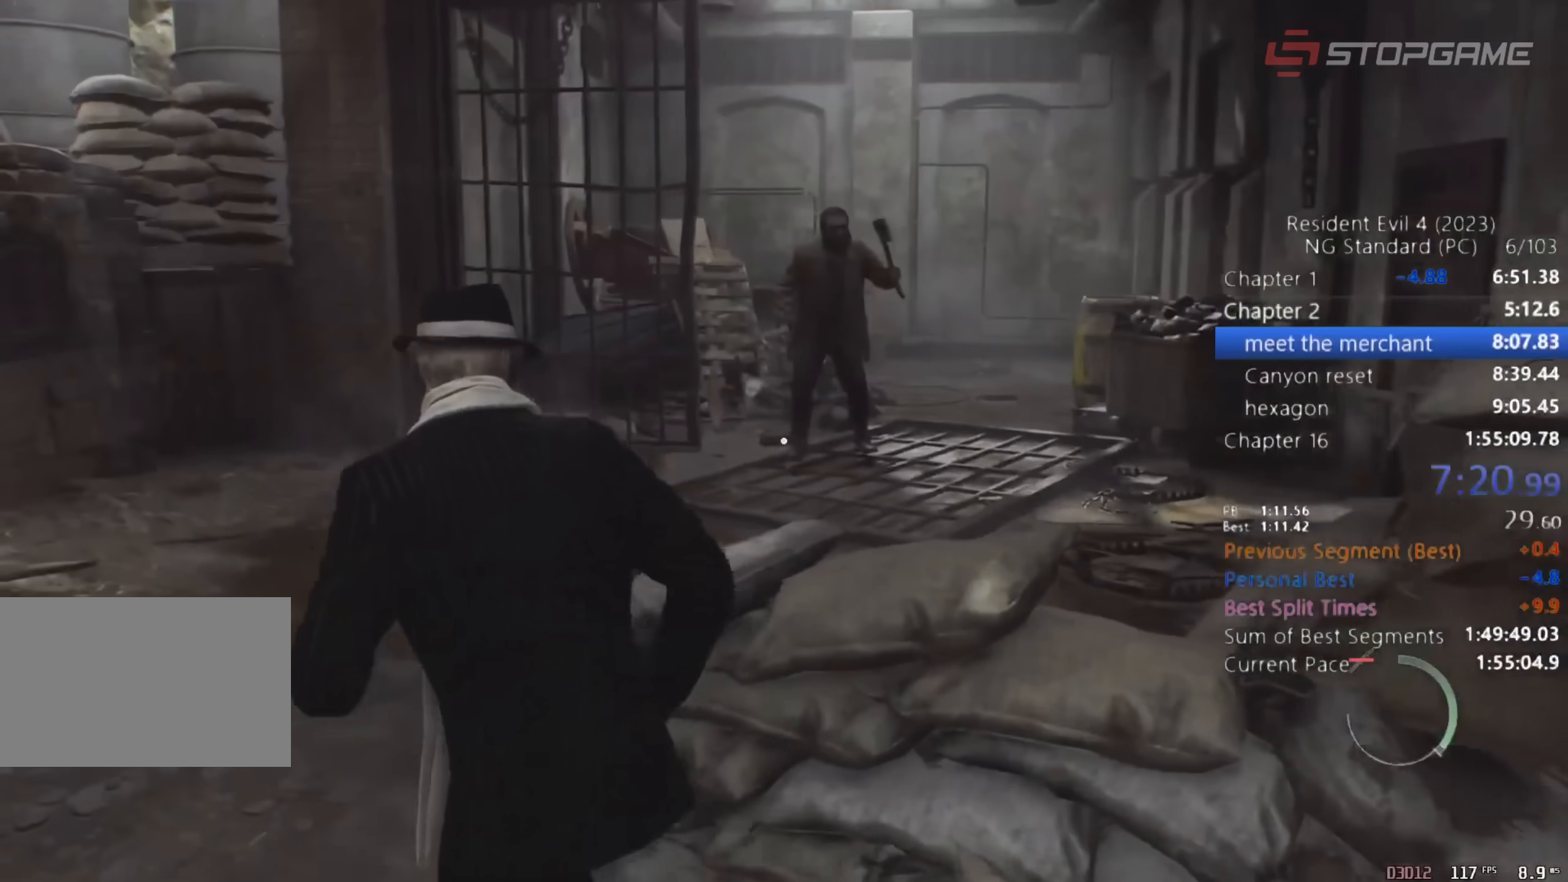
{"keys": ["shift", "w"], "mouse": [], "events": [[317, "a", "up"]]}